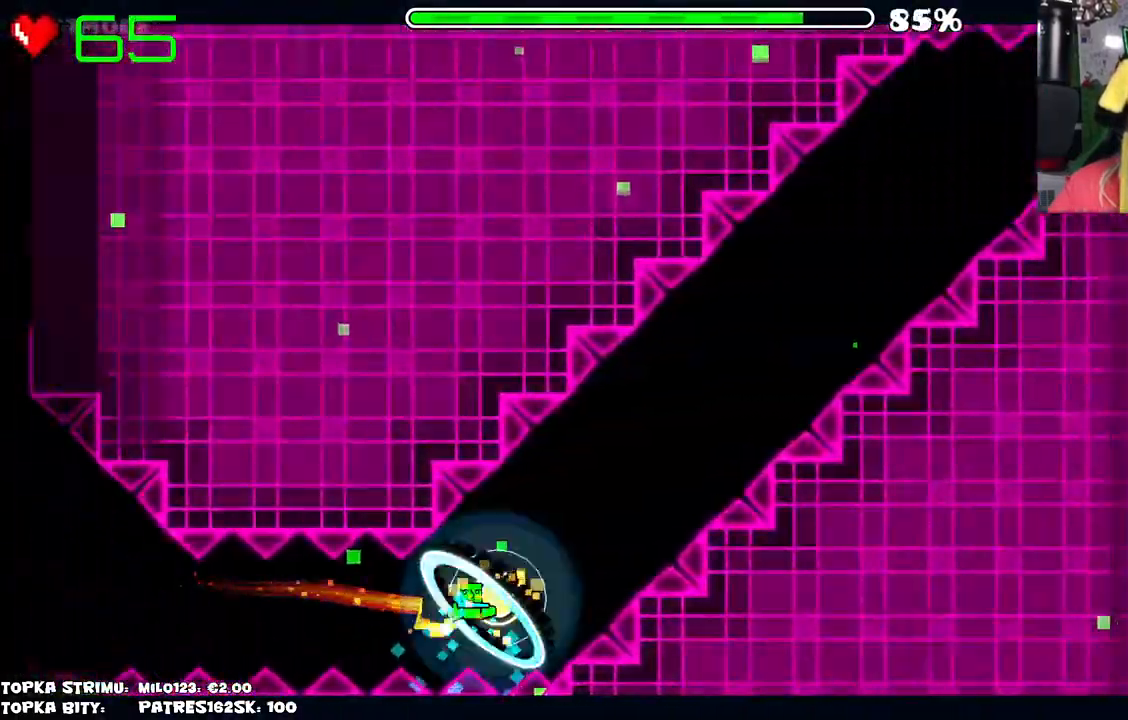
Gameplay with keyboard and mouse; each line is a JSON object with the keys and mouse buttons held at the frame after it. "events" lists presses ("down") and releases ("up") of "mouse_left", "mouse_wheel" and "mouse_right" between this image and that frame as [ms after this image, input, new state], when the widget could be followed in between. "mouse_left", "mouse_wheel", "mouse_right" = the "left", "wheel", "right" buttons of the "mouse" list. No other keys are recorded. "wheel" means that the mouse wheel is clicked or scrolled. Mouse movement is not recorded.
{"keys": [], "mouse": [], "events": [[50, "mouse_left", "up"], [100, "mouse_left", "down"], [384, "mouse_left", "up"]]}
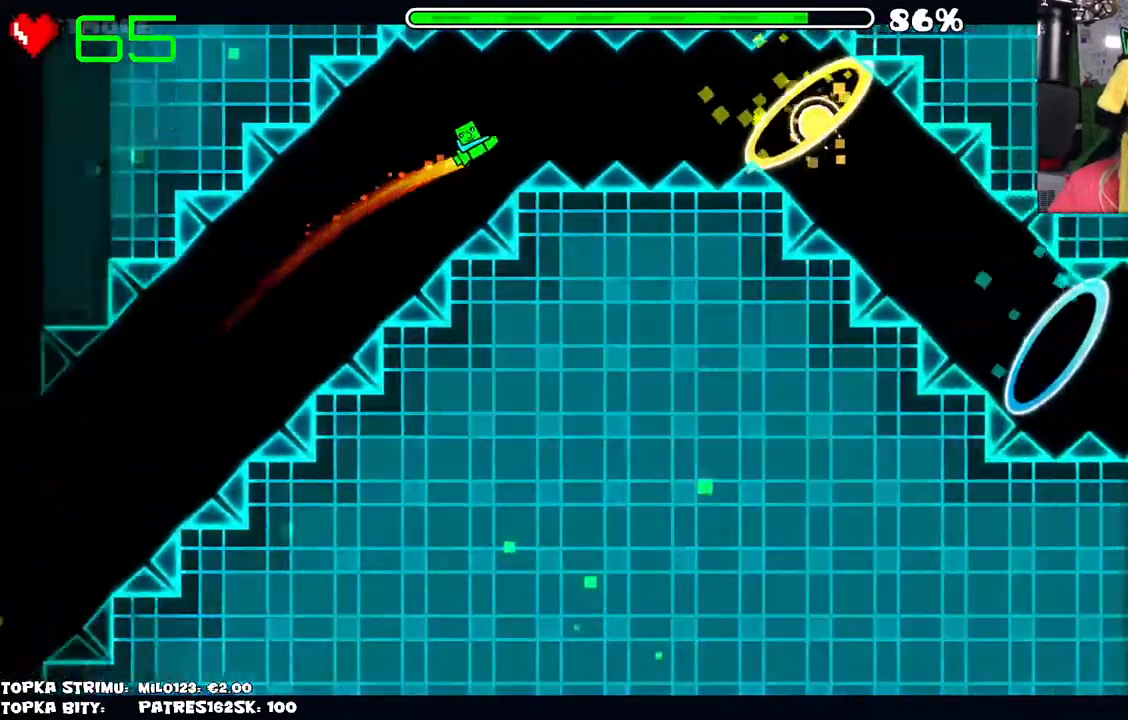
{"keys": [], "mouse": ["left"], "events": [[200, "mouse_left", "down"], [267, "mouse_left", "up"], [434, "mouse_left", "down"]]}
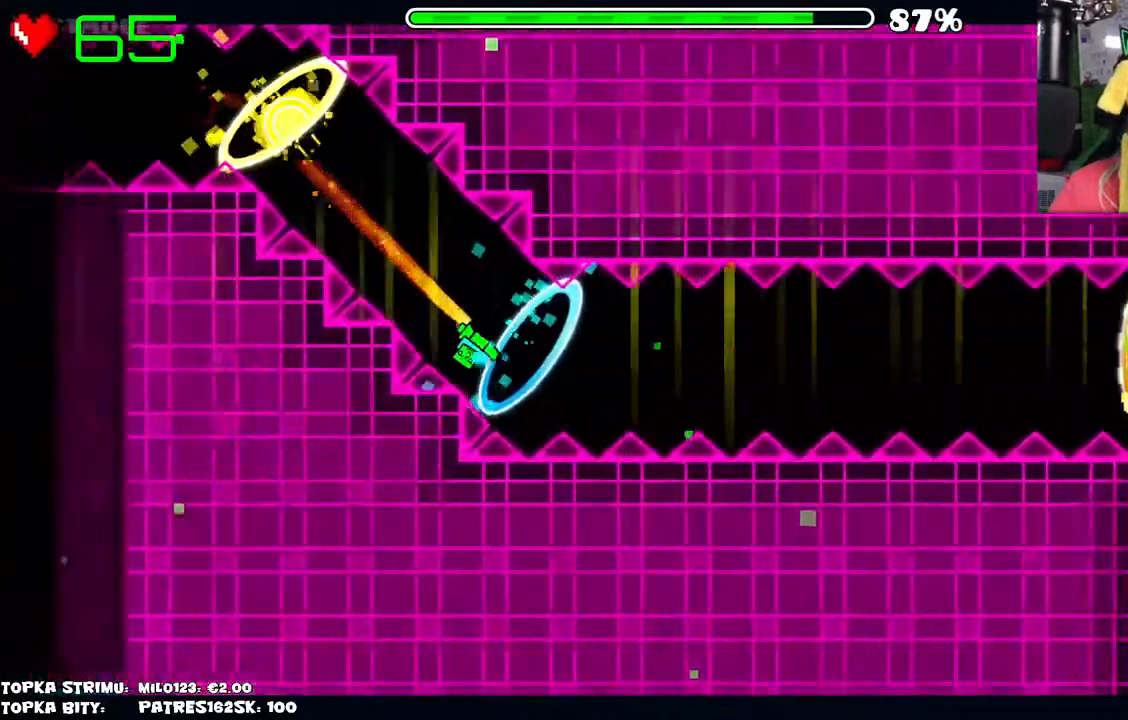
{"keys": [], "mouse": [], "events": [[84, "mouse_left", "up"], [184, "mouse_left", "down"], [417, "mouse_left", "up"]]}
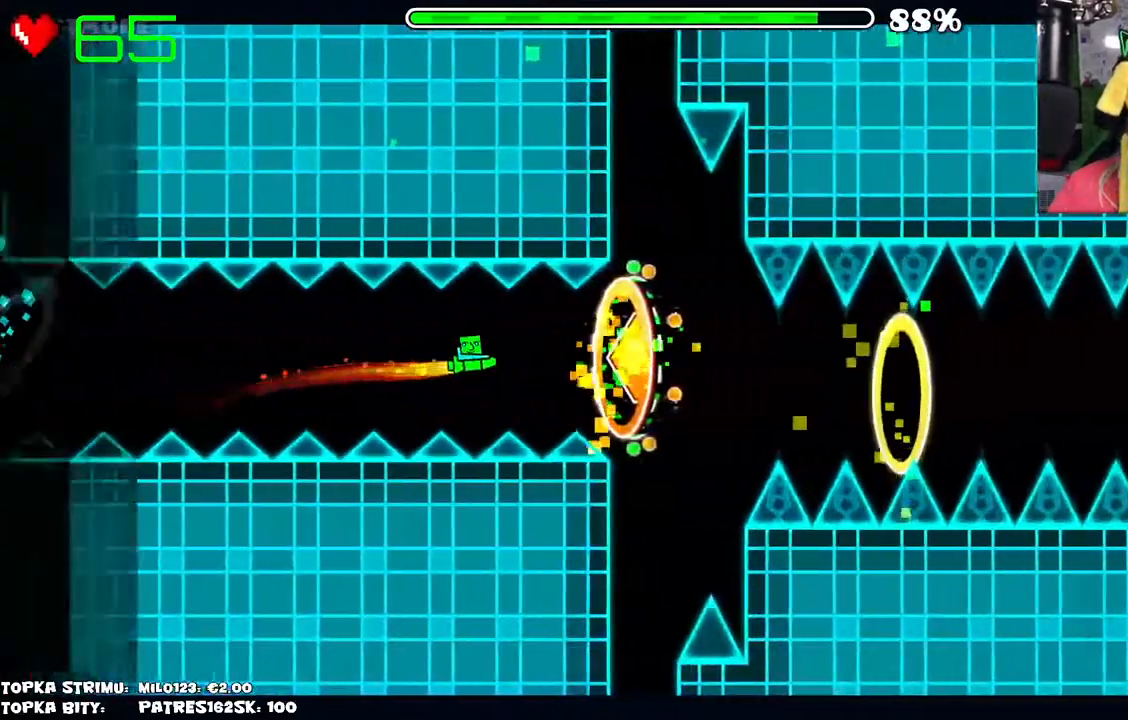
{"keys": [], "mouse": [], "events": [[50, "mouse_left", "down"], [100, "mouse_left", "up"], [384, "mouse_left", "down"], [434, "mouse_left", "up"]]}
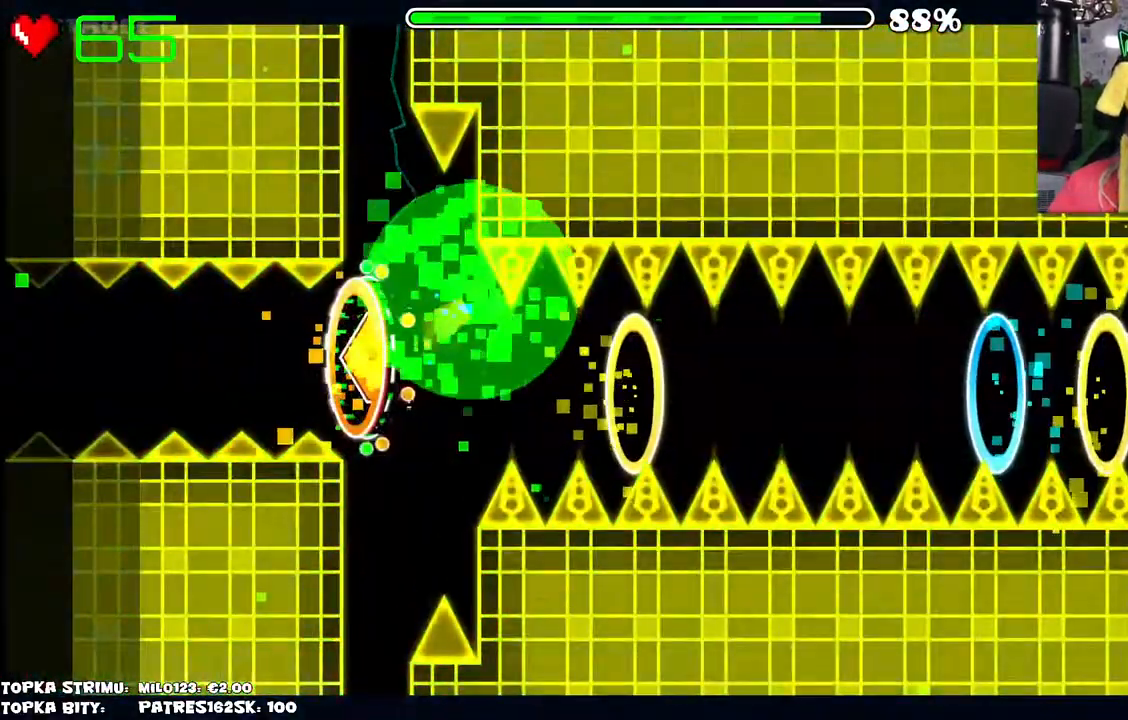
{"keys": [], "mouse": [], "events": []}
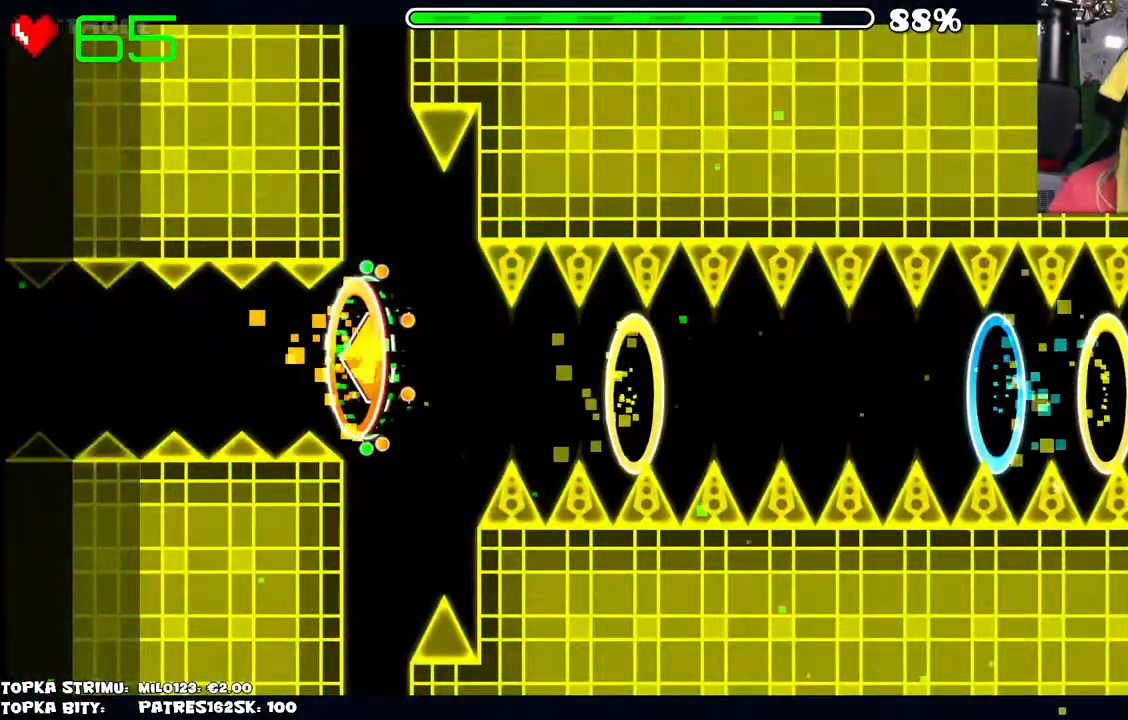
{"keys": [], "mouse": [], "events": []}
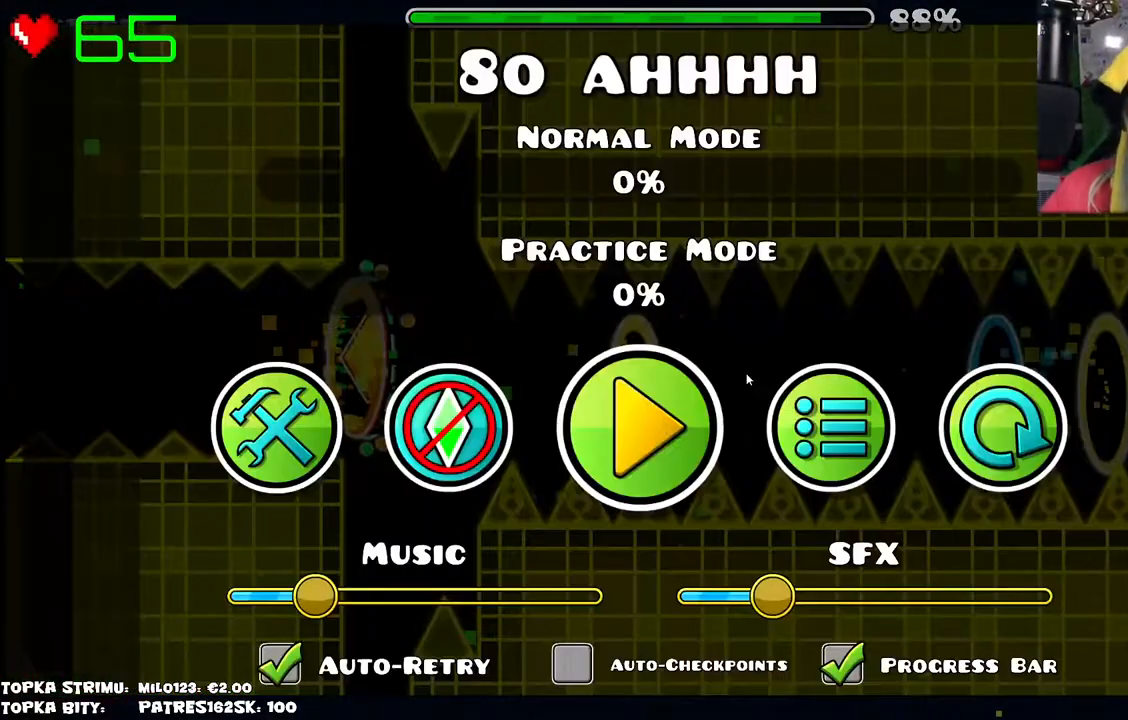
{"keys": [], "mouse": [], "events": []}
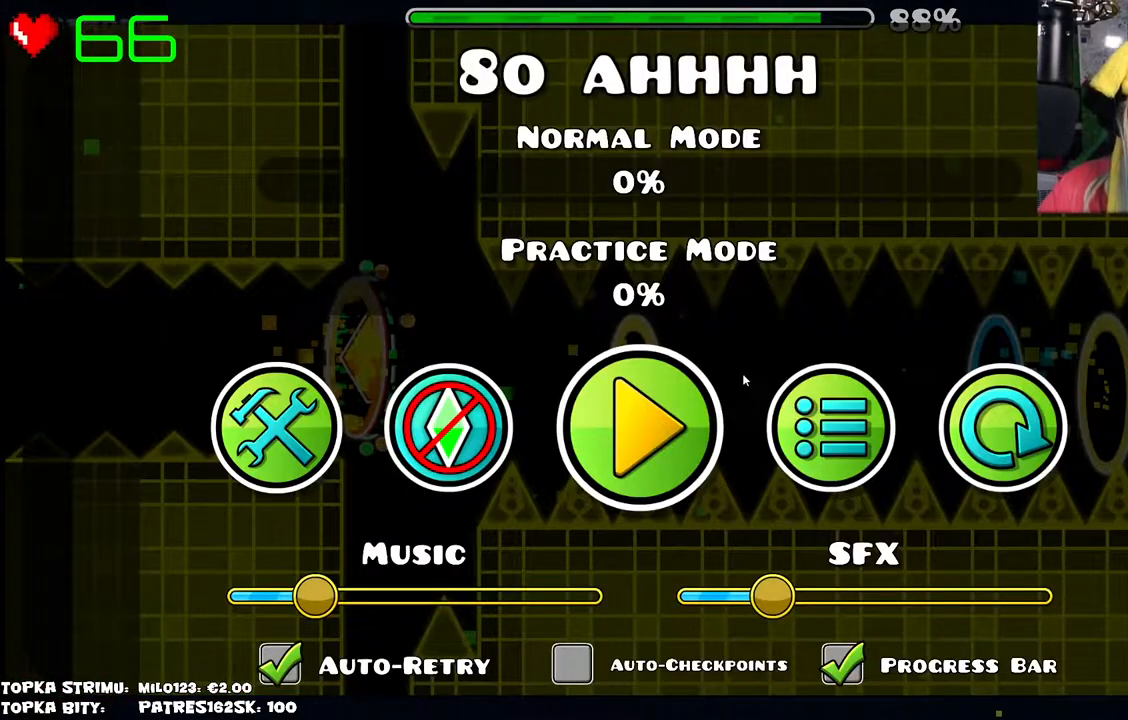
{"keys": [], "mouse": [], "events": []}
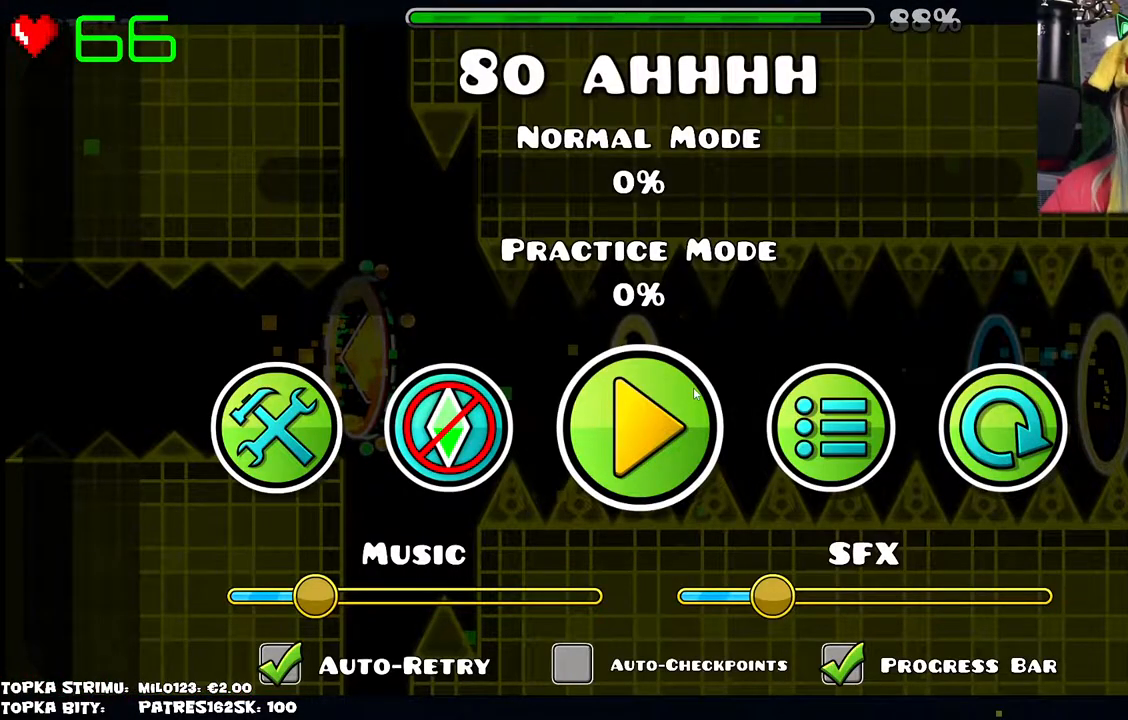
{"keys": [], "mouse": [], "events": []}
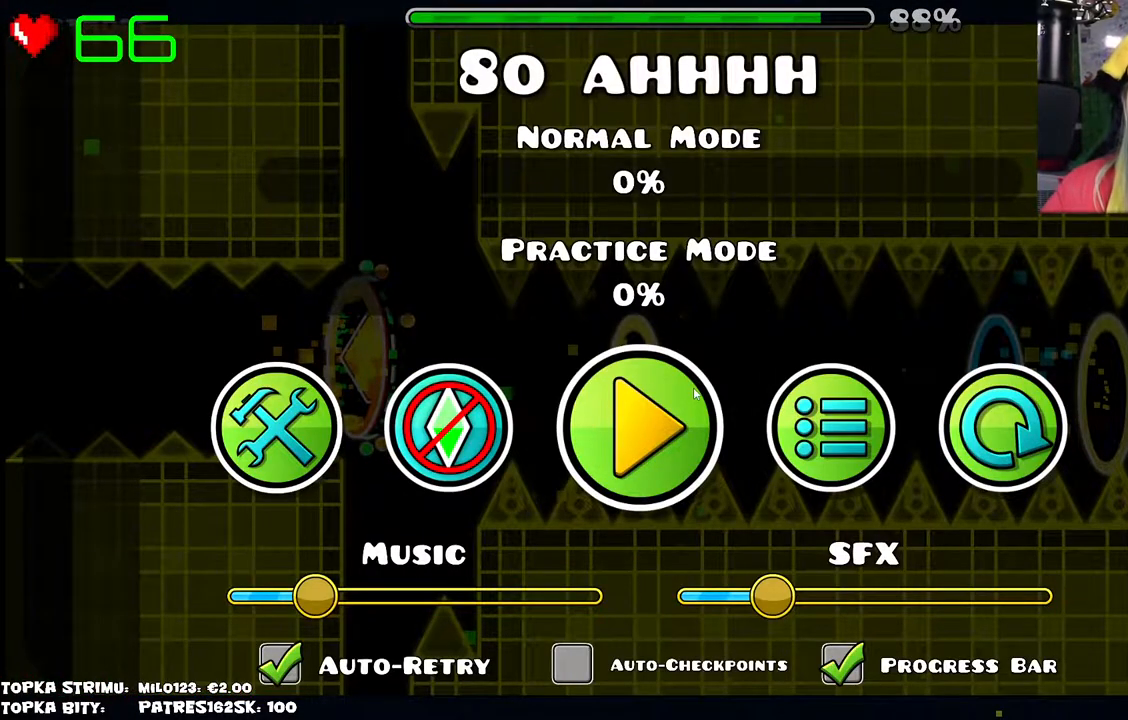
{"keys": [], "mouse": [], "events": []}
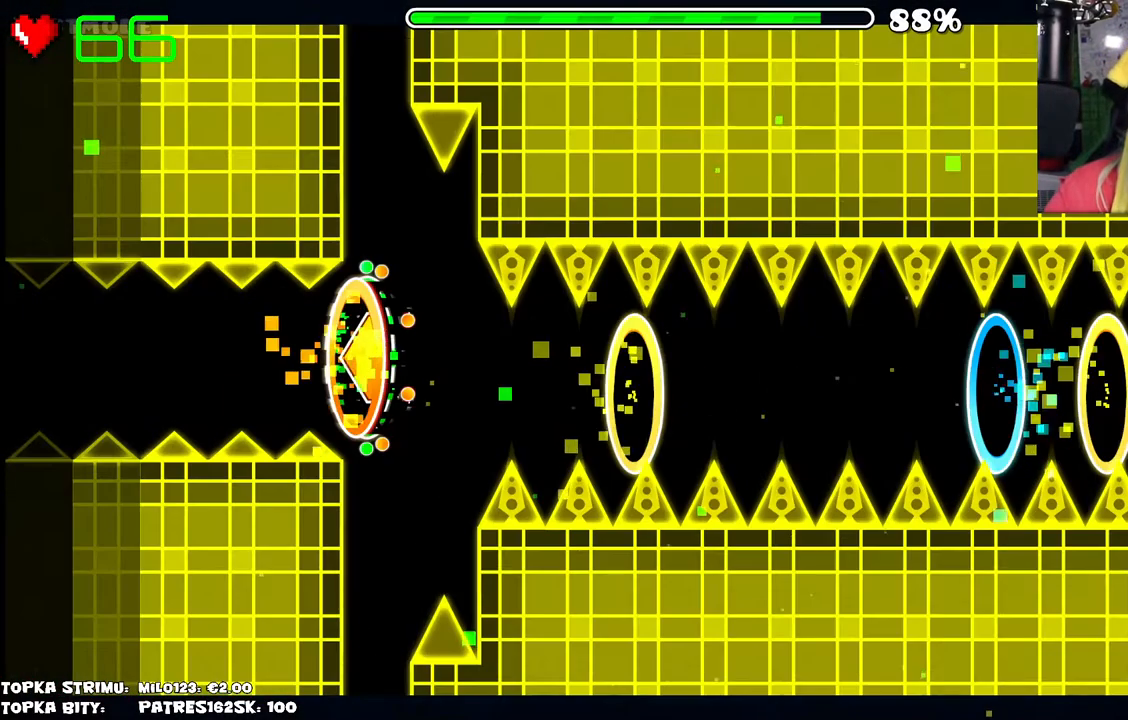
{"keys": [], "mouse": [], "events": [[67, "mouse_left", "down"], [117, "mouse_left", "up"]]}
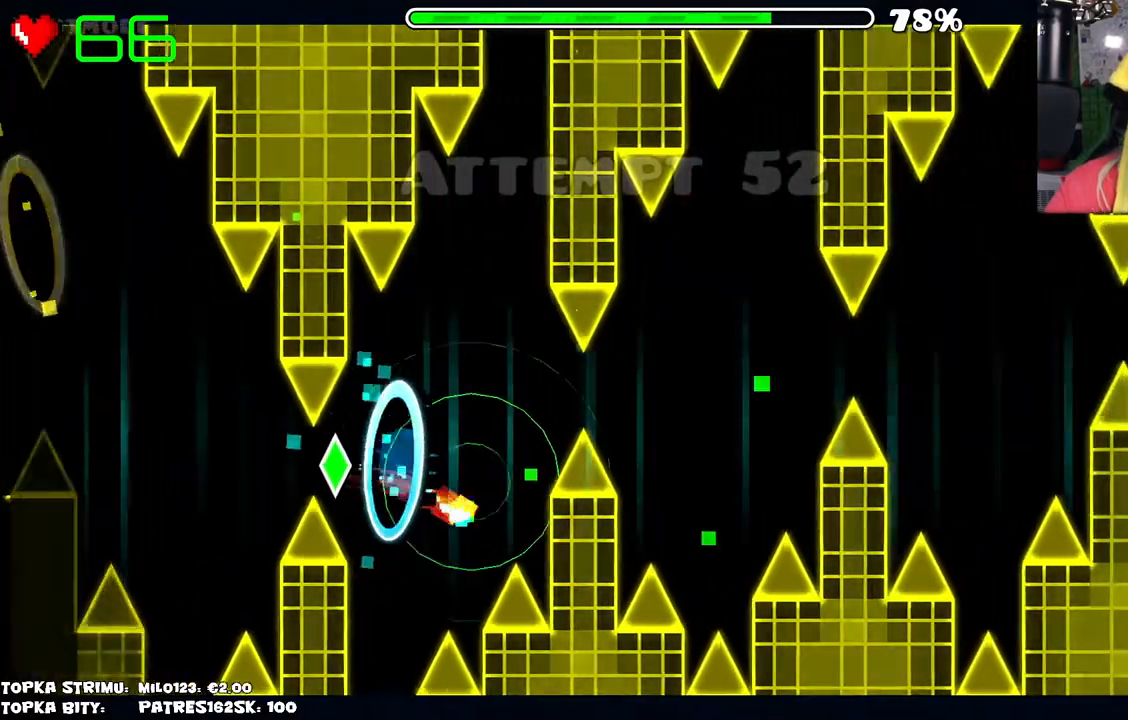
{"keys": [], "mouse": [], "events": [[134, "mouse_left", "down"], [217, "mouse_left", "up"]]}
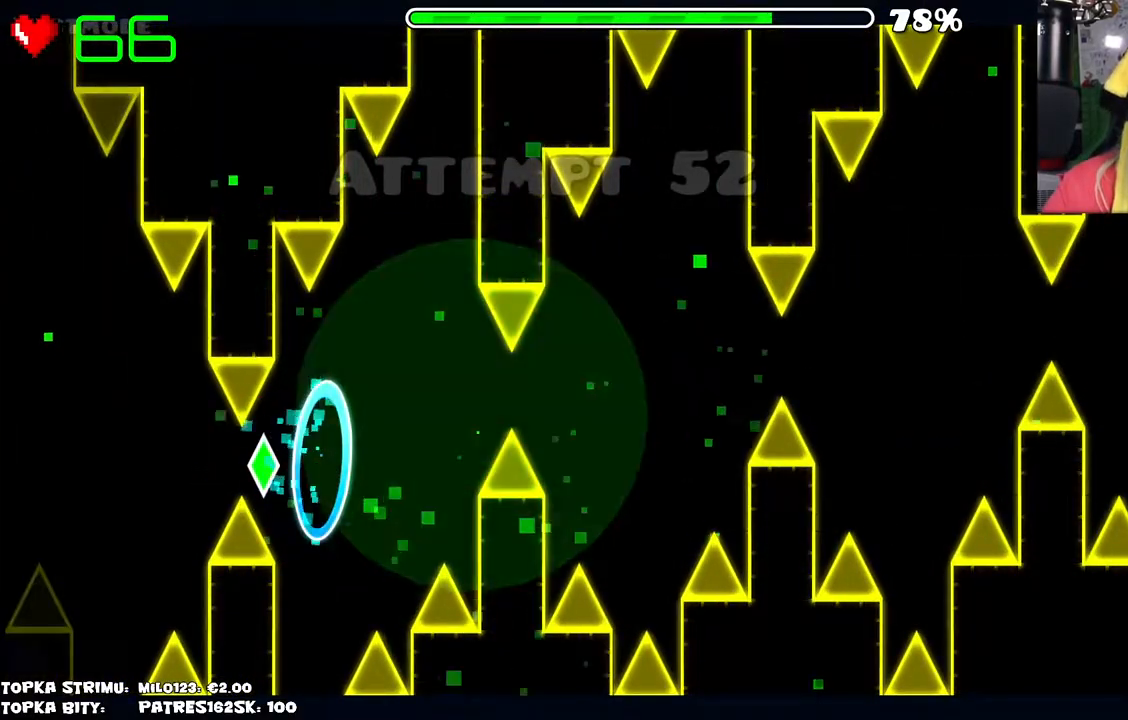
{"keys": [], "mouse": [], "events": []}
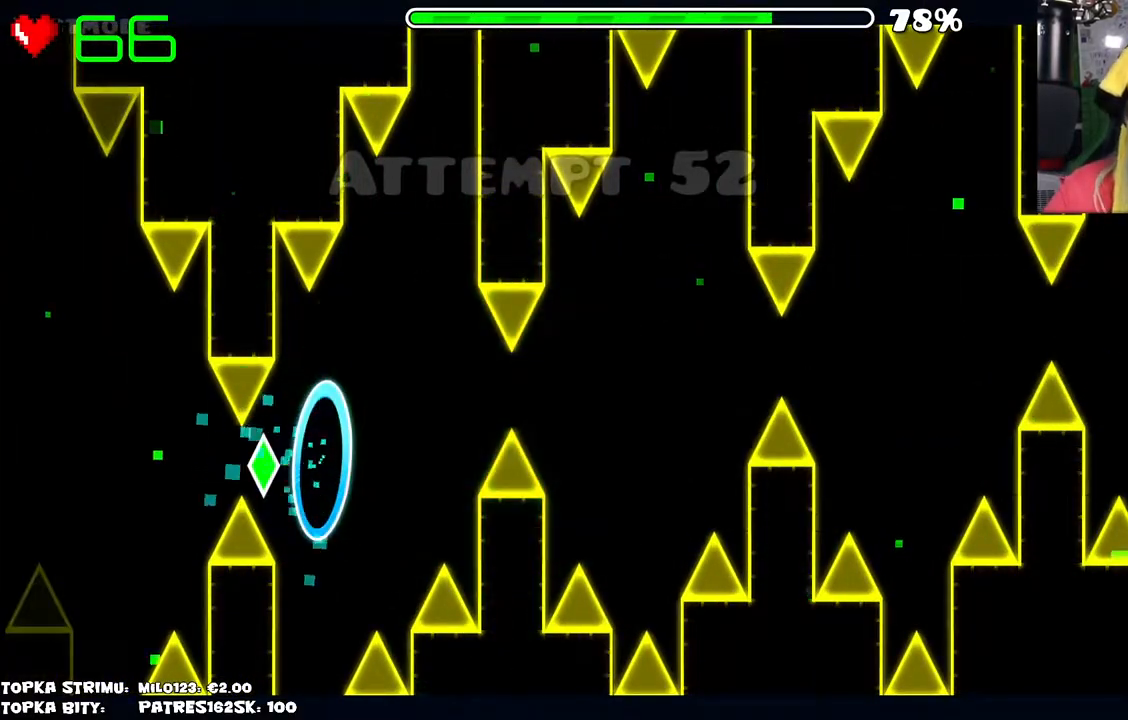
{"keys": [], "mouse": ["left"], "events": [[484, "mouse_left", "down"]]}
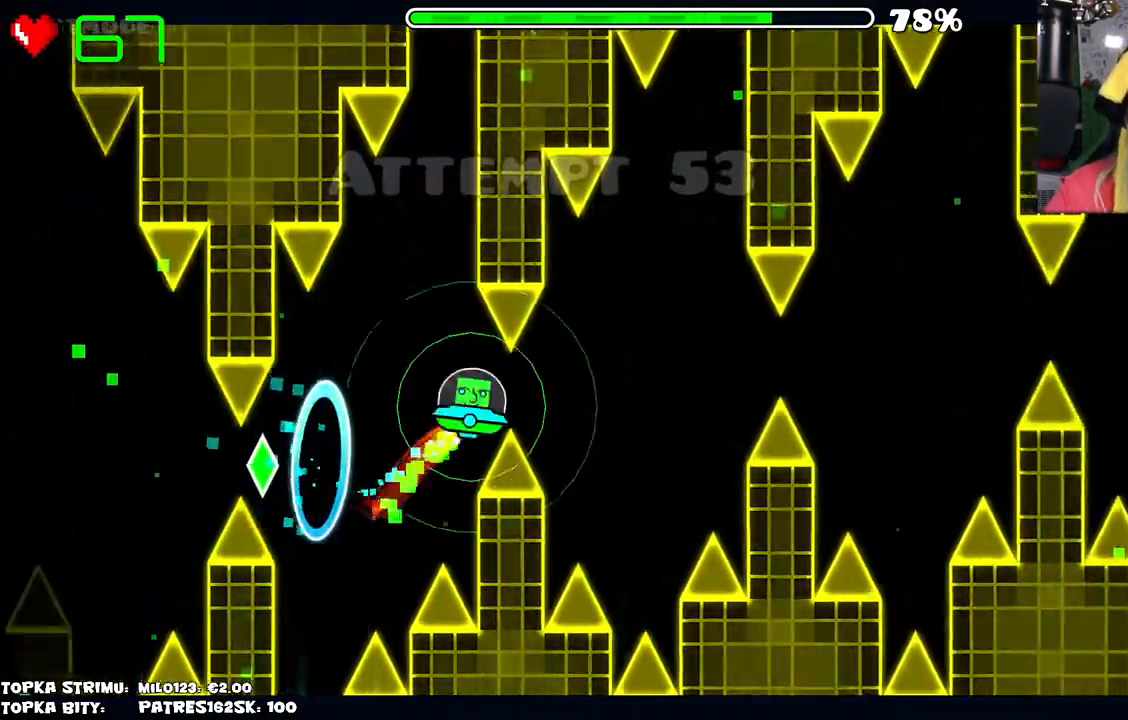
{"keys": [], "mouse": ["left"], "events": [[84, "mouse_left", "up"], [467, "mouse_left", "down"]]}
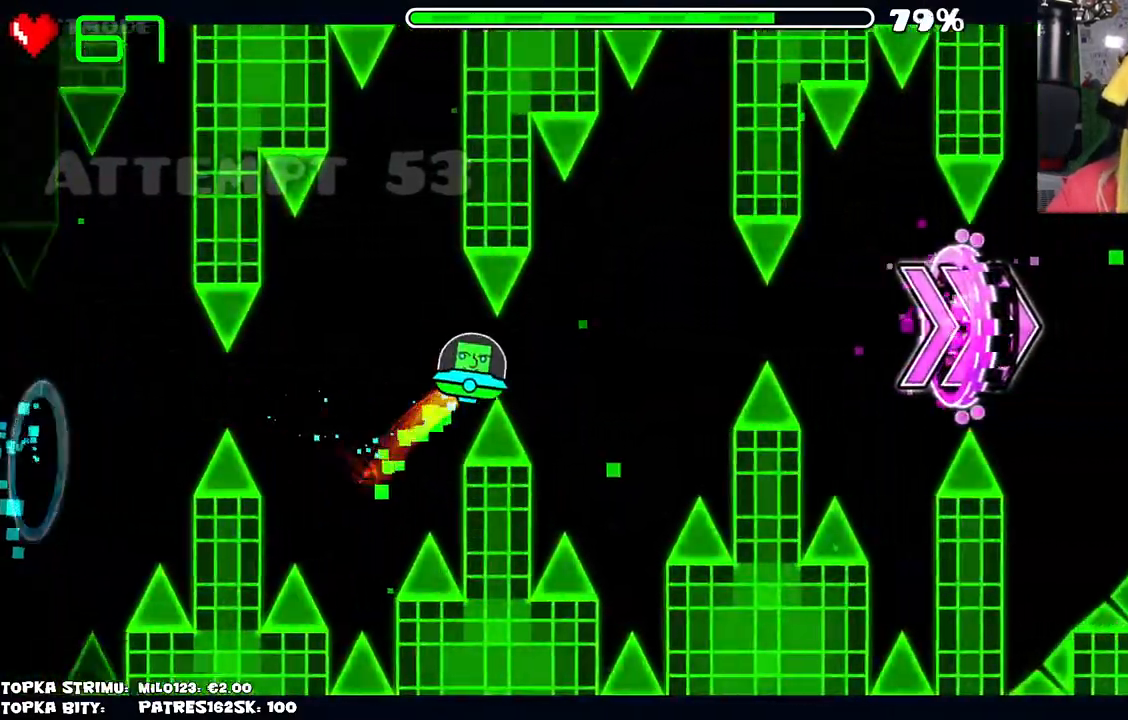
{"keys": [], "mouse": [], "events": [[50, "mouse_left", "up"], [434, "mouse_left", "down"], [484, "mouse_left", "up"]]}
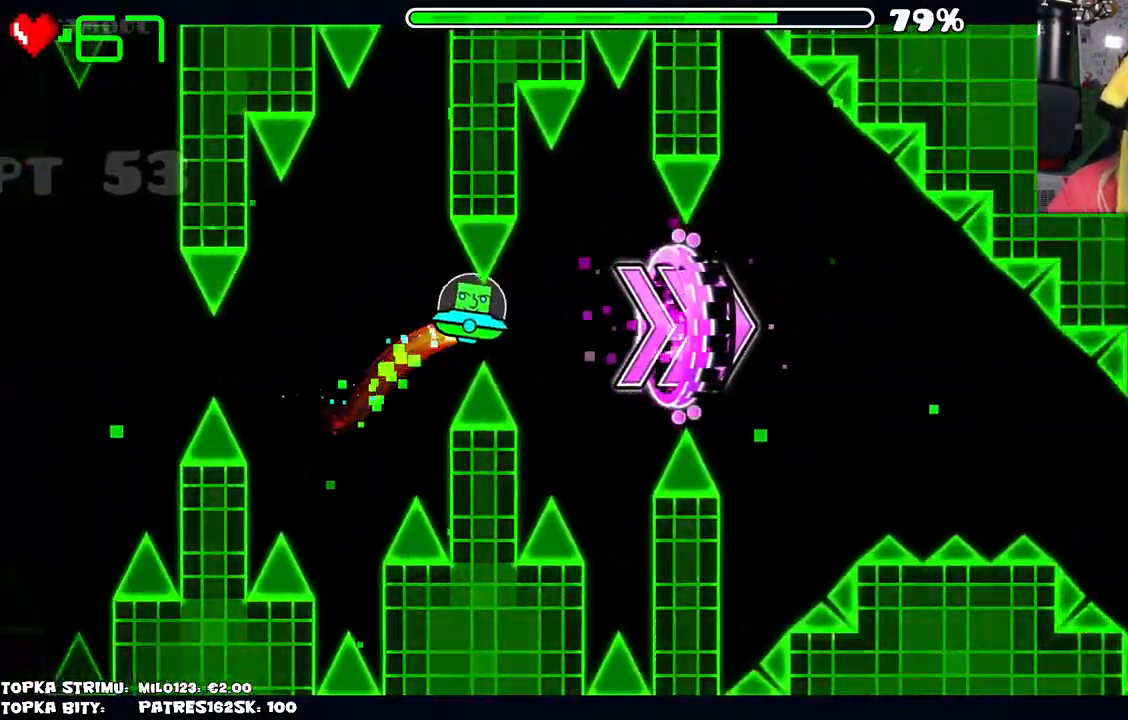
{"keys": [], "mouse": [], "events": [[400, "mouse_left", "down"], [450, "mouse_left", "up"]]}
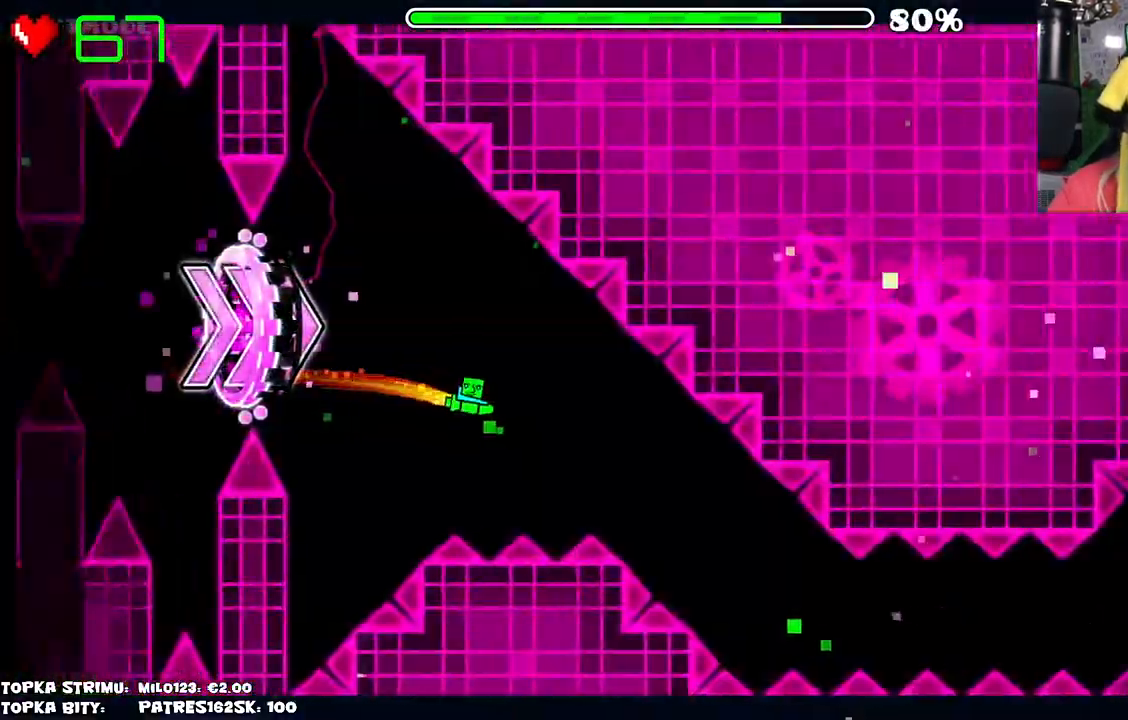
{"keys": [], "mouse": ["left"], "events": [[334, "mouse_left", "down"]]}
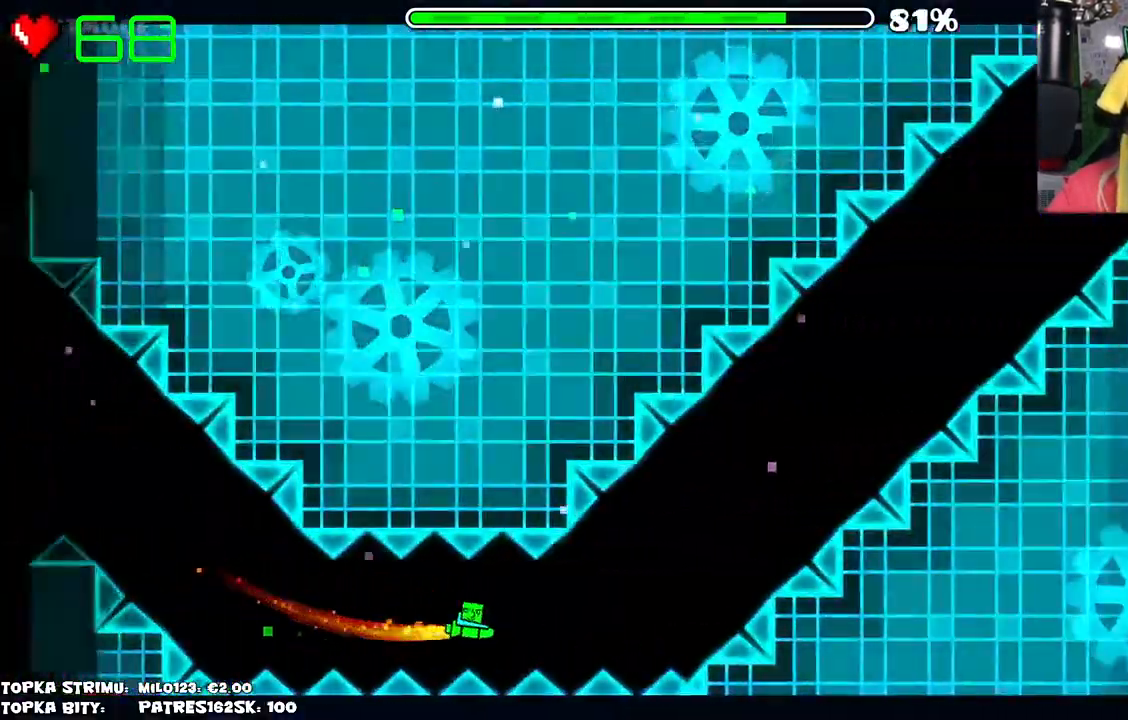
{"keys": [], "mouse": ["left"], "events": []}
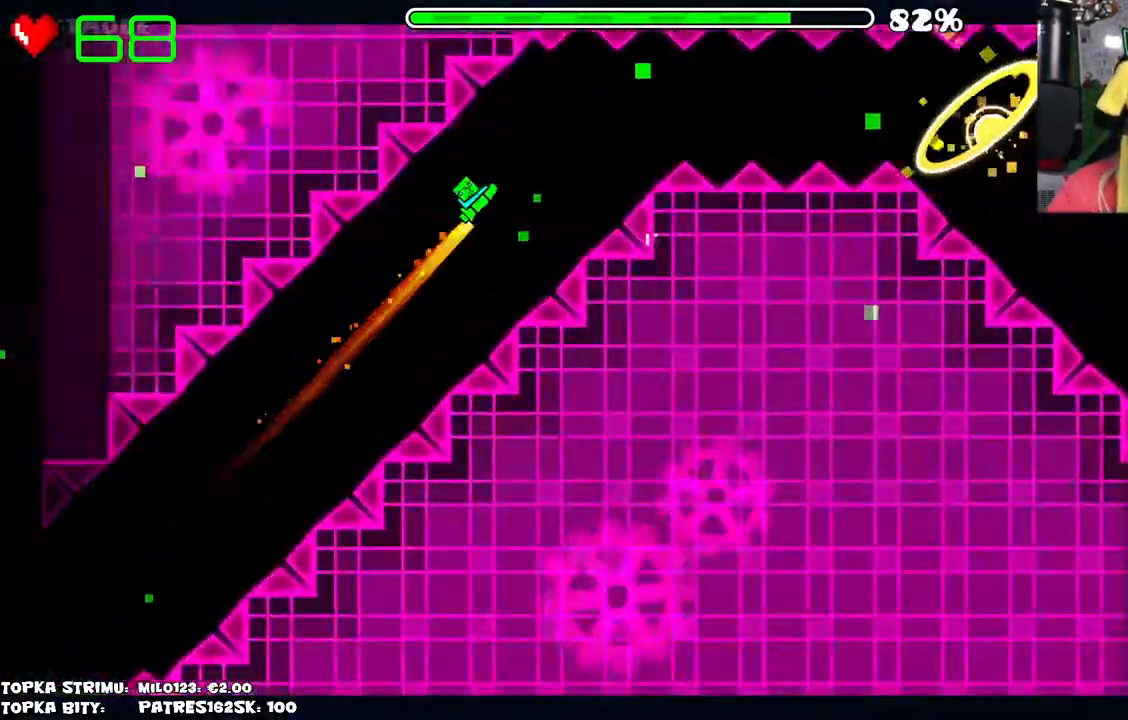
{"keys": [], "mouse": [], "events": [[117, "mouse_left", "up"]]}
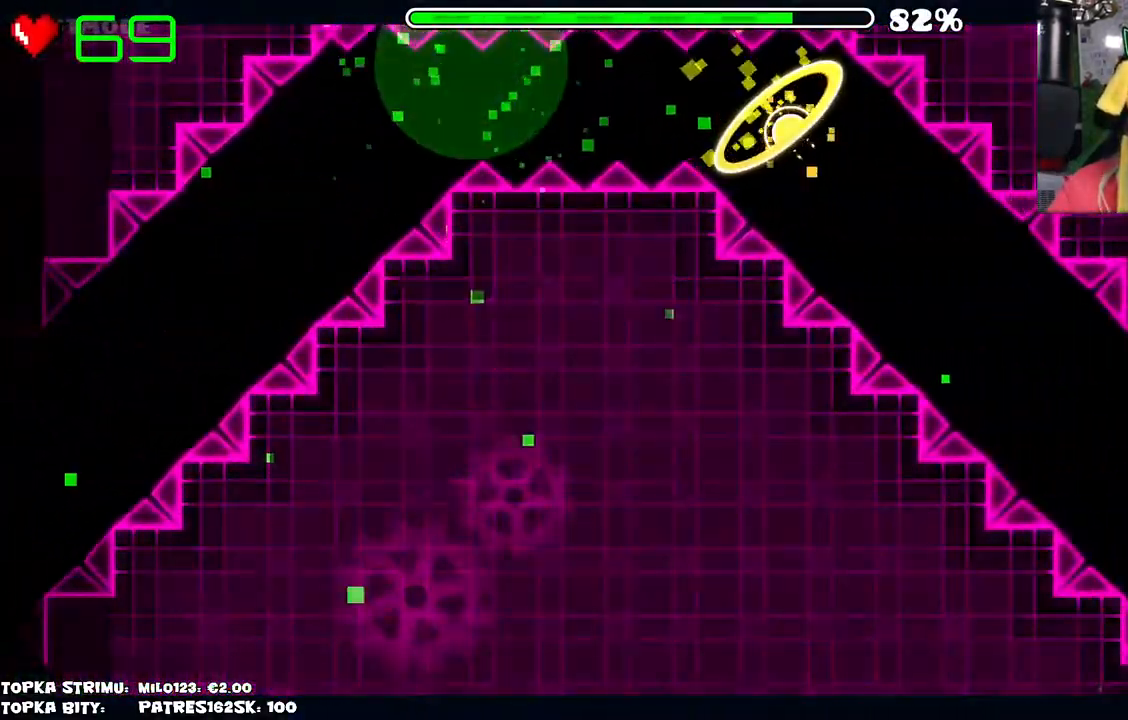
{"keys": [], "mouse": [], "events": []}
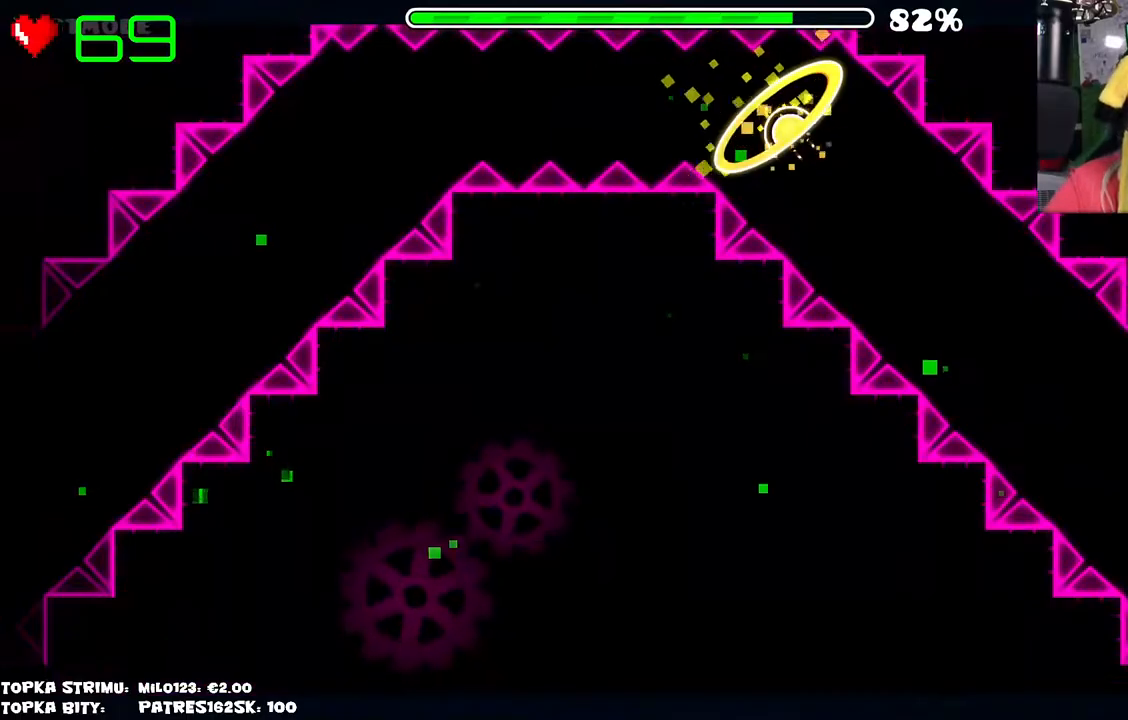
{"keys": [], "mouse": [], "events": []}
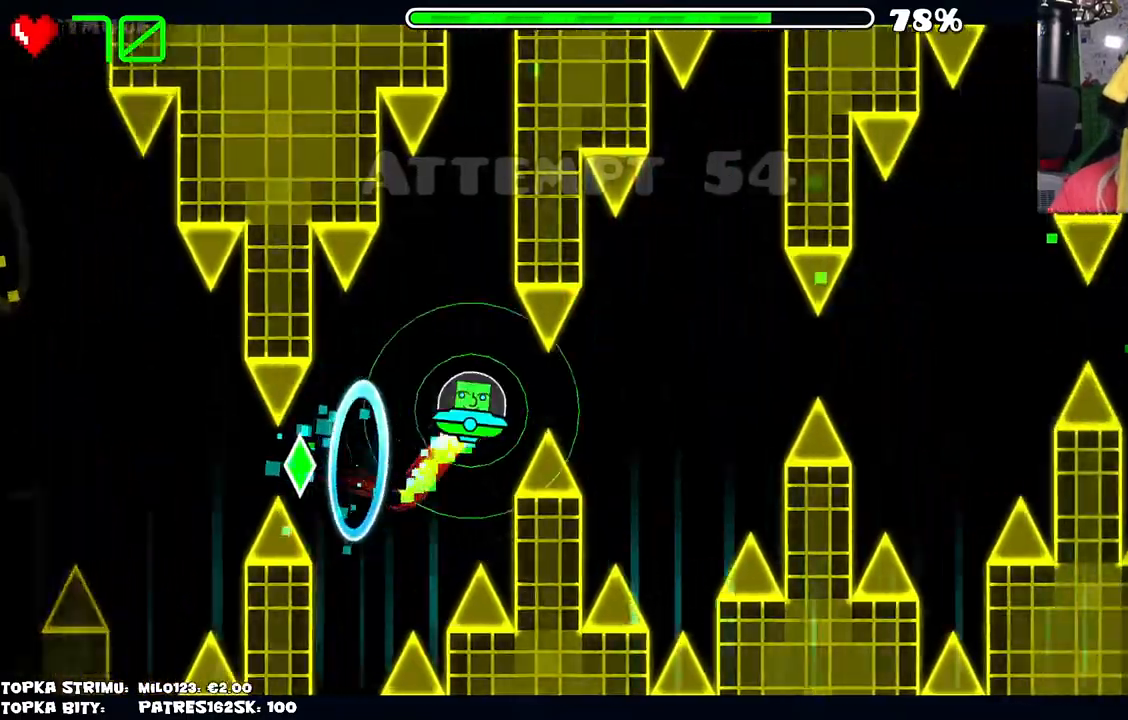
{"keys": [], "mouse": ["left"], "events": [[17, "mouse_left", "down"], [117, "mouse_left", "up"], [500, "mouse_left", "down"]]}
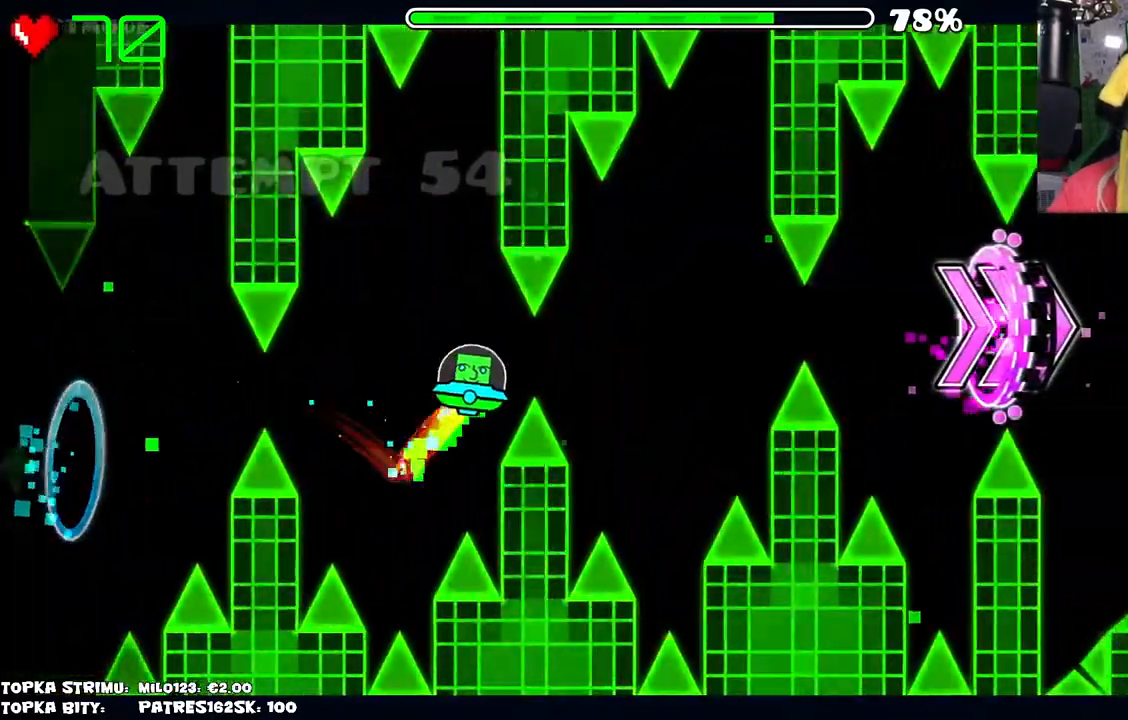
{"keys": [], "mouse": ["left"], "events": [[134, "mouse_left", "up"], [500, "mouse_left", "down"]]}
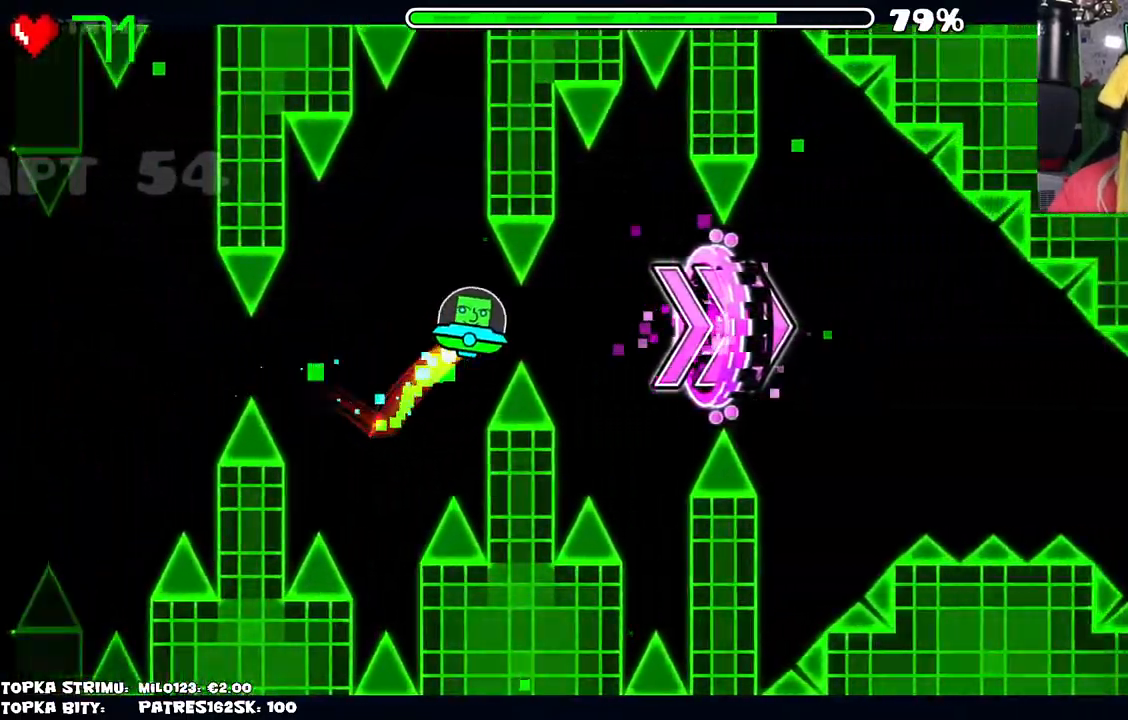
{"keys": [], "mouse": ["left"], "events": [[50, "mouse_left", "up"], [450, "mouse_left", "down"]]}
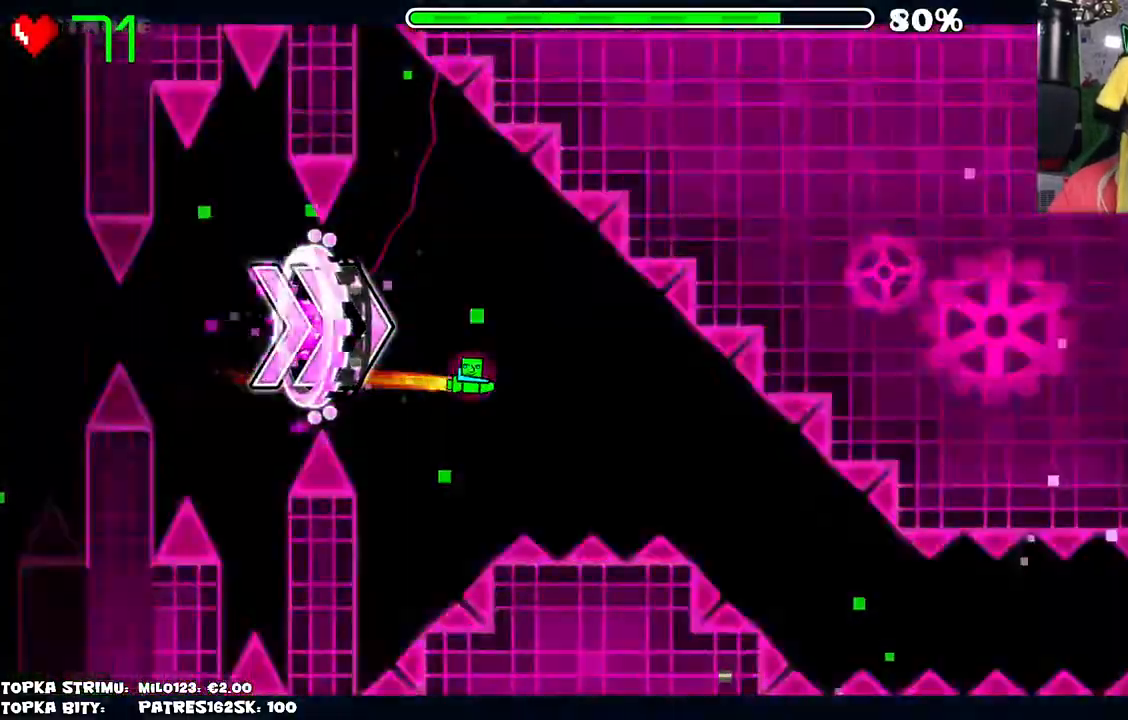
{"keys": [], "mouse": ["left"], "events": [[34, "mouse_left", "up"], [400, "mouse_left", "down"]]}
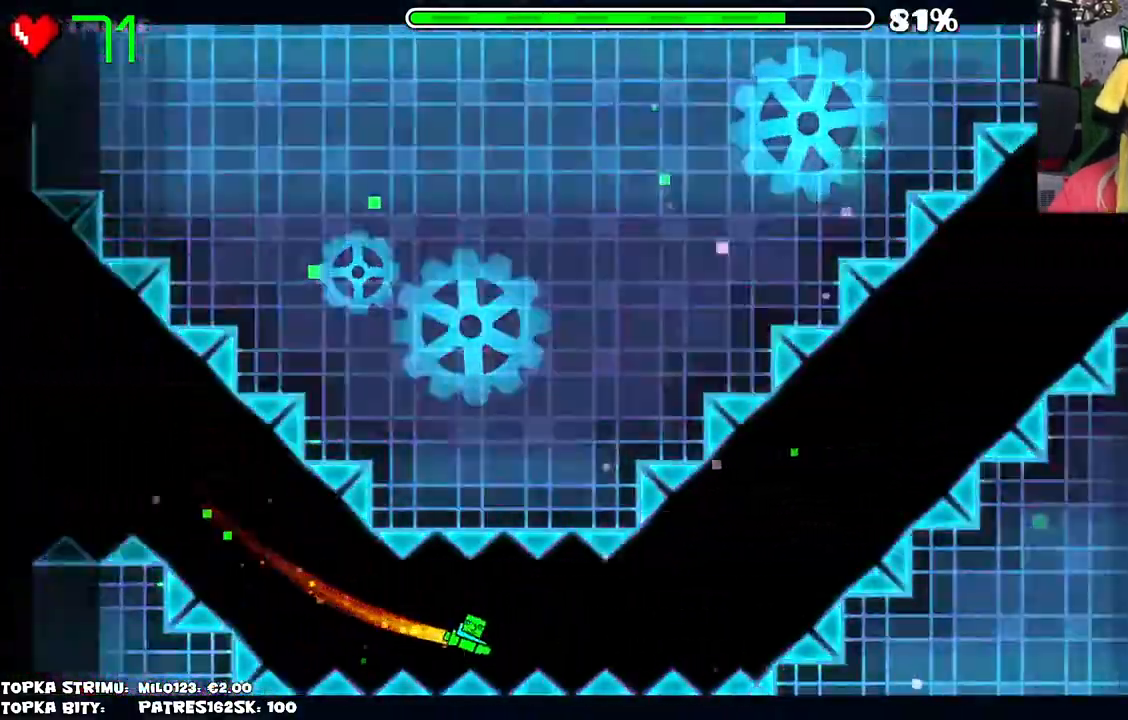
{"keys": [], "mouse": ["left"], "events": []}
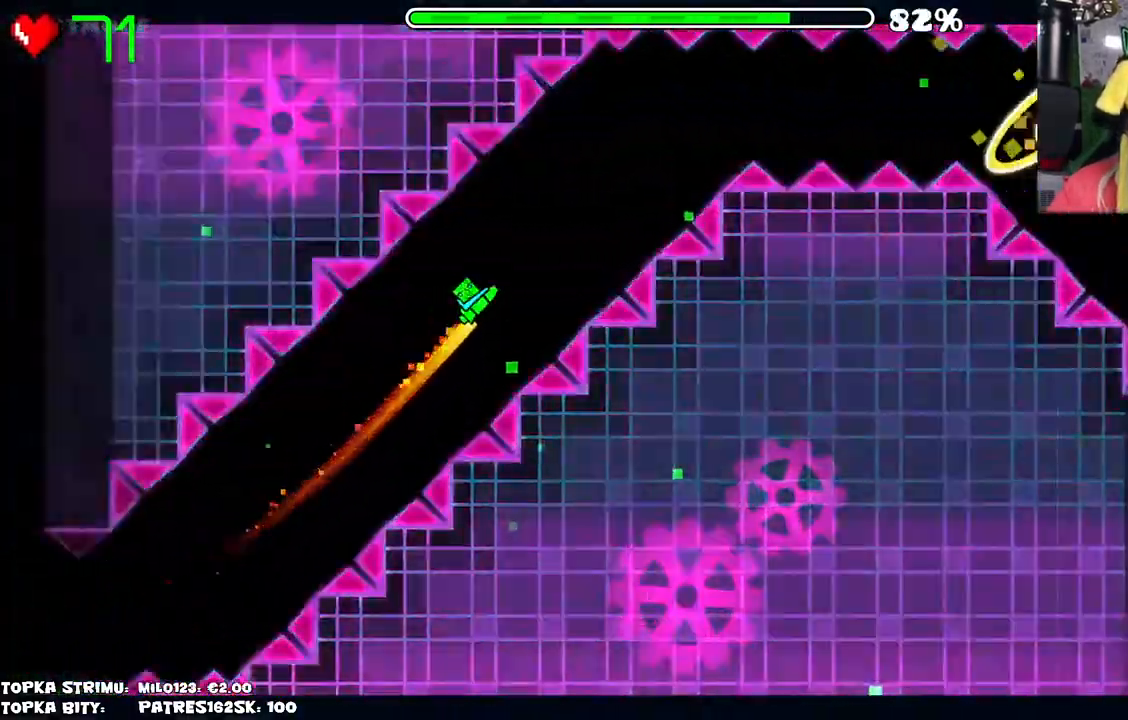
{"keys": [], "mouse": [], "events": [[167, "mouse_left", "up"]]}
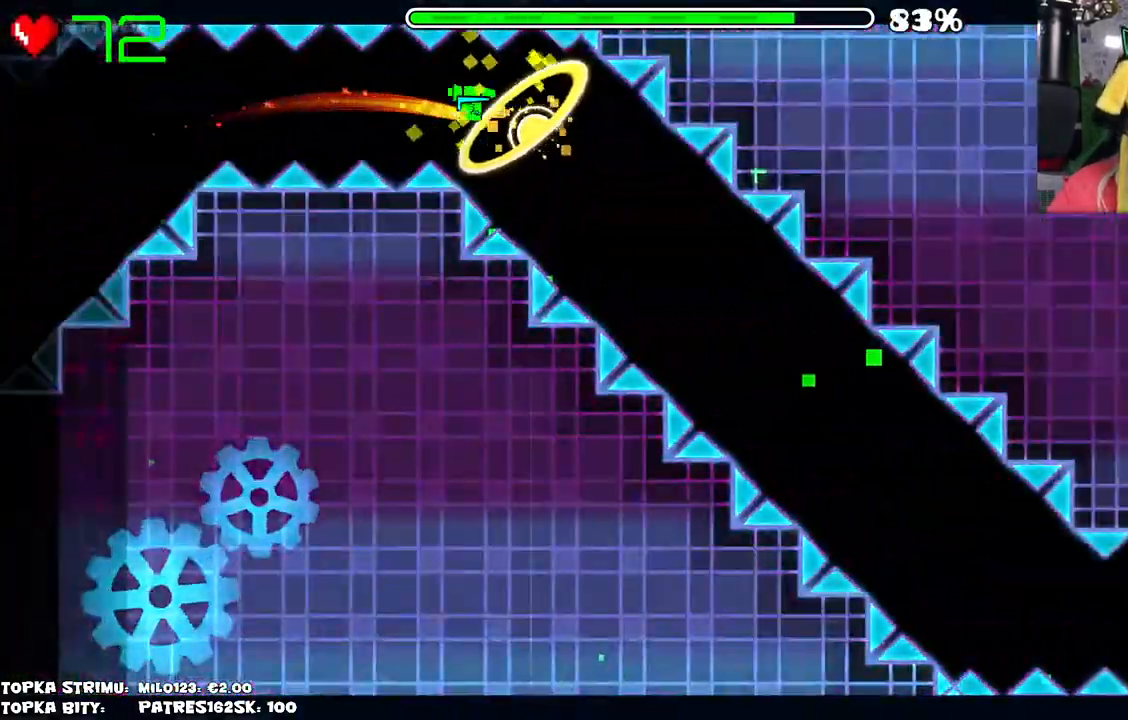
{"keys": [], "mouse": [], "events": [[167, "mouse_left", "down"], [450, "mouse_left", "up"]]}
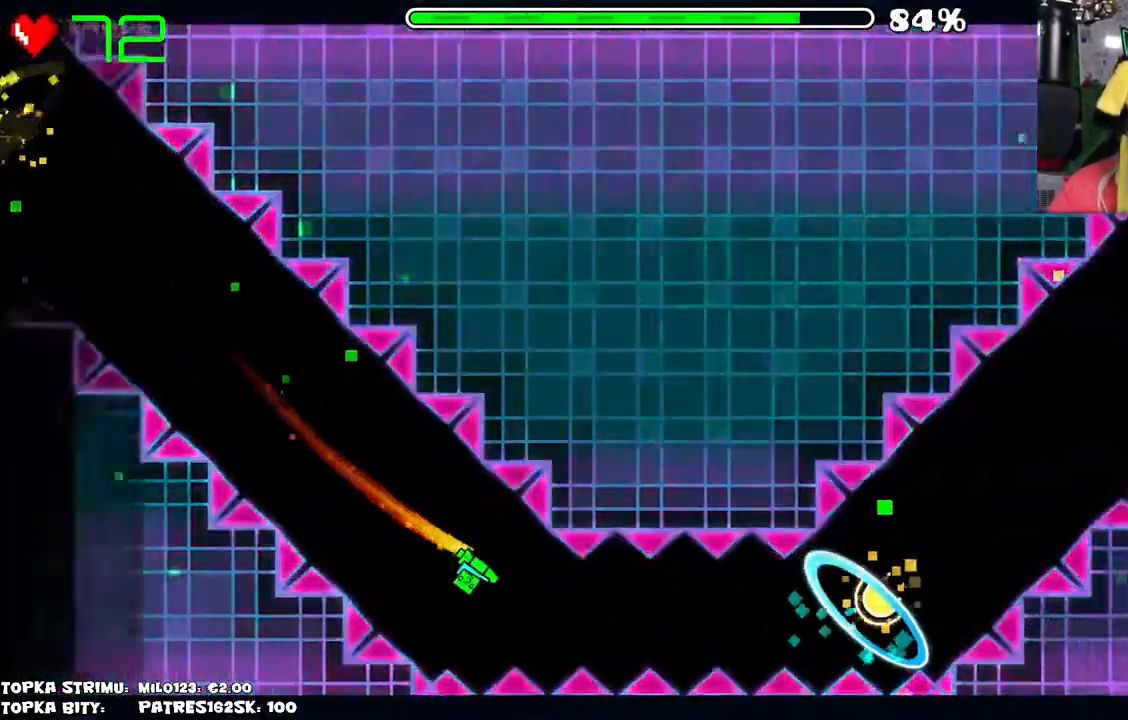
{"keys": [], "mouse": ["left"], "events": [[300, "mouse_left", "down"], [384, "mouse_left", "up"], [467, "mouse_left", "down"]]}